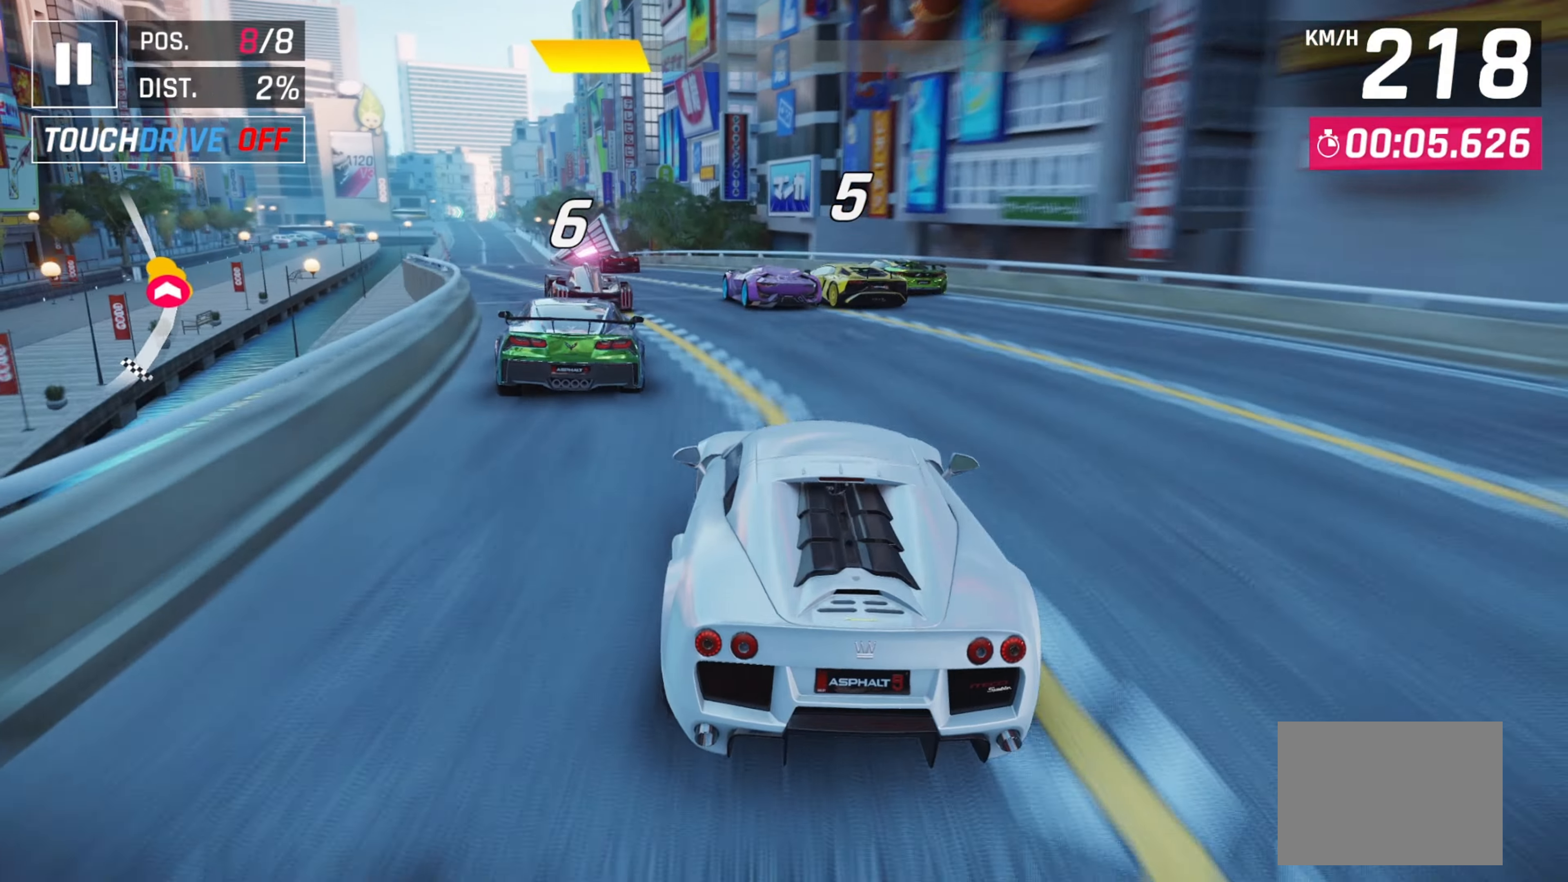
Gameplay with keyboard; each line is a JSON object with the keys held at the frame after it. "events" lists presses ("down") and releases ("up") of "down", "left", "right" and "space" between this image and that frame as [ms after this image, input, new state], when the widget could be followed in between. No other keys are recorded. Mouse input is not recorded.
{"keys": [], "events": [[117, "left", "down"], [200, "left", "up"], [350, "left", "down"], [433, "left", "up"]]}
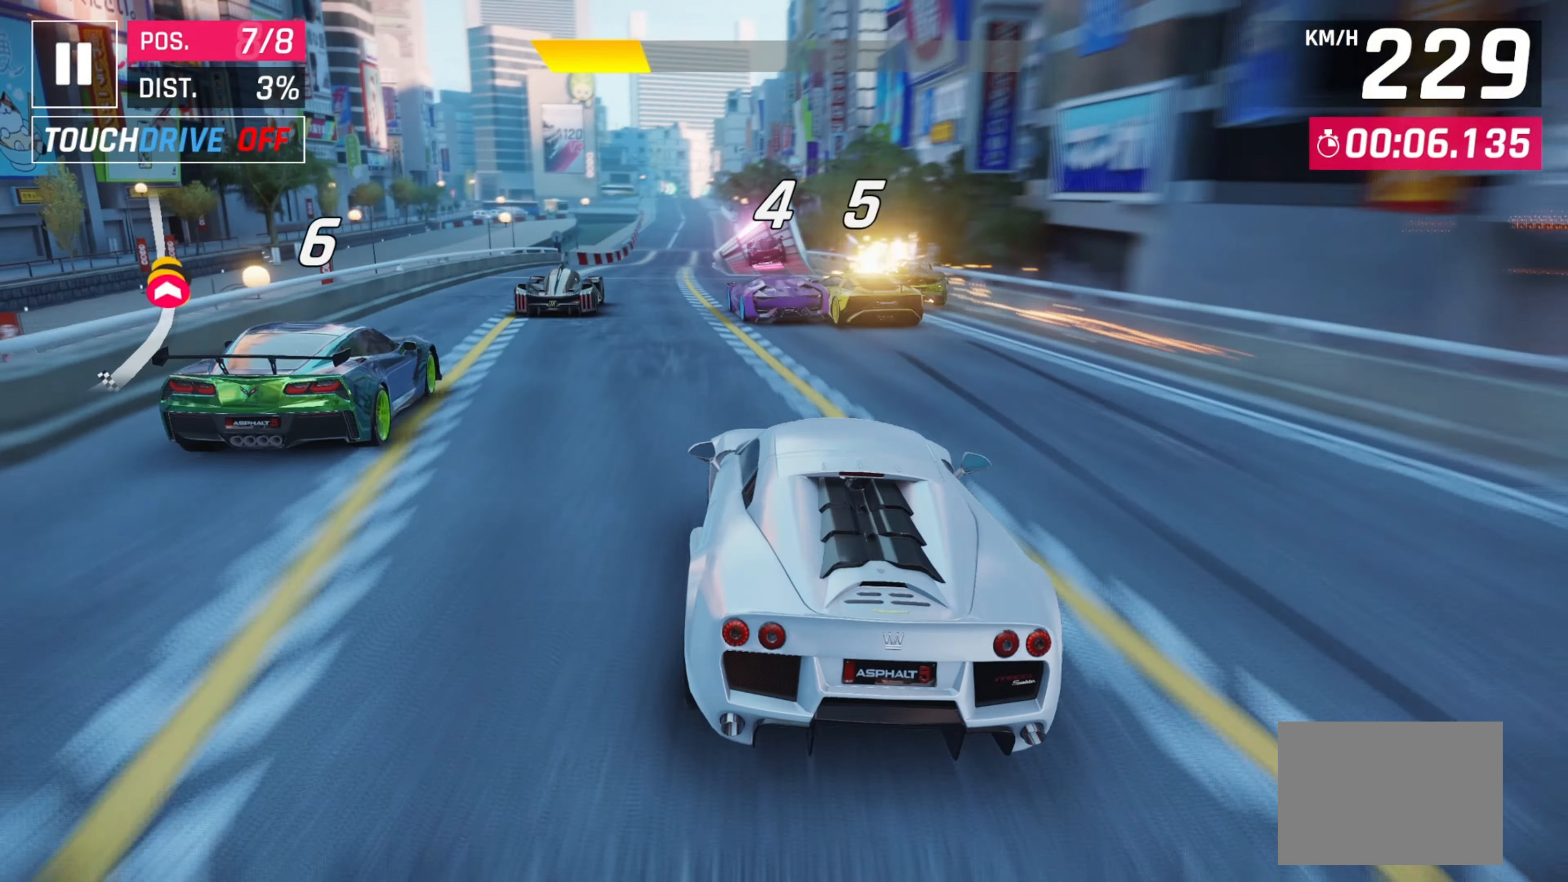
{"keys": [], "events": [[200, "right", "down"], [283, "right", "up"]]}
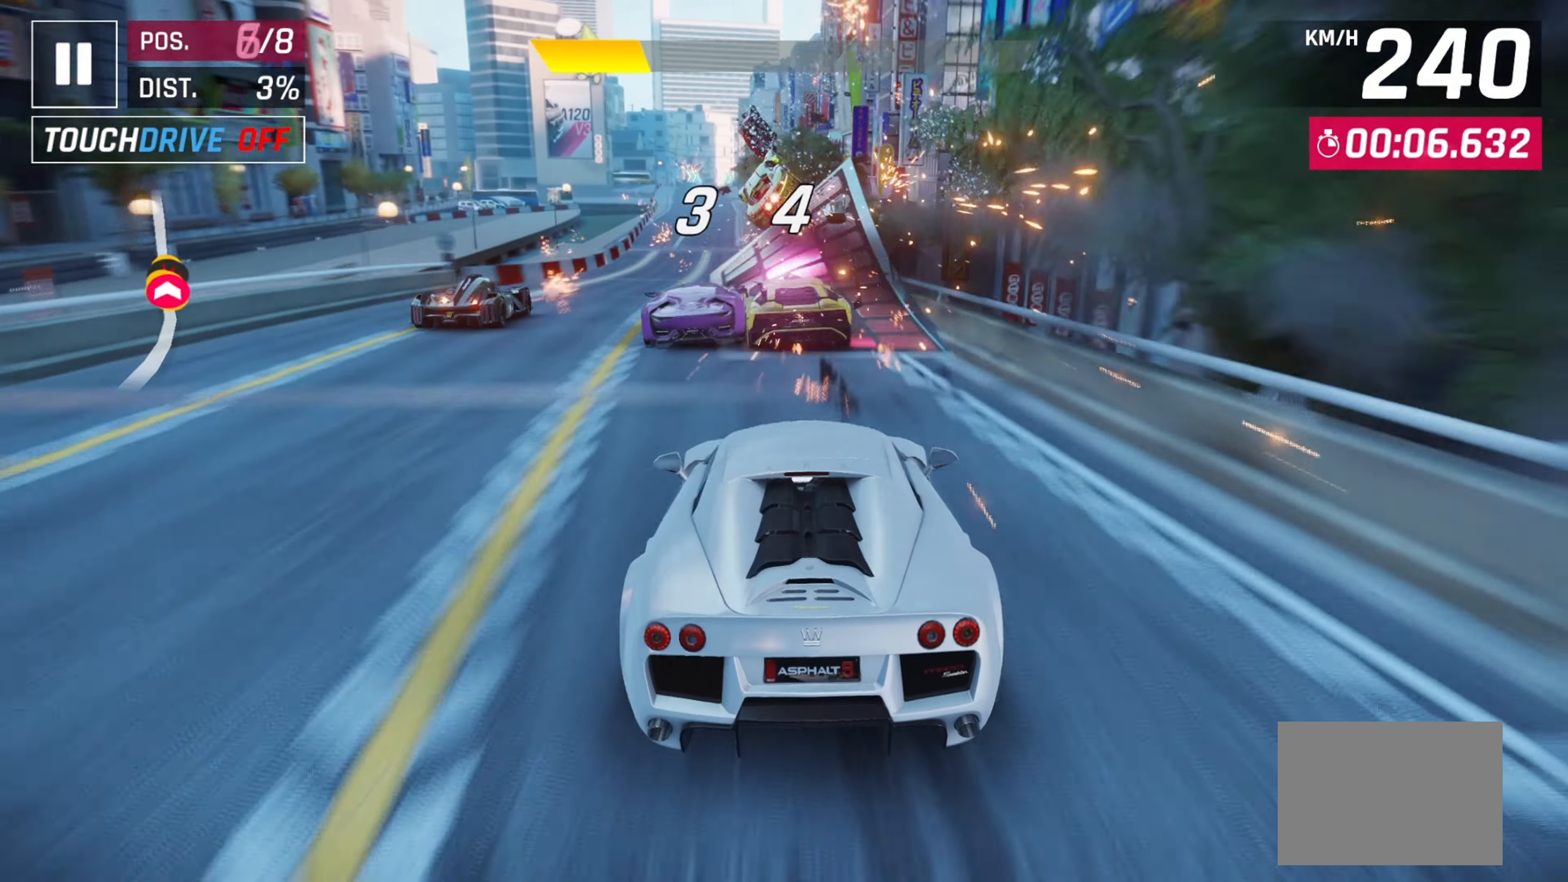
{"keys": ["left"], "events": [[33, "right", "down"], [83, "right", "up"], [367, "space", "down"], [400, "left", "down"], [450, "space", "up"]]}
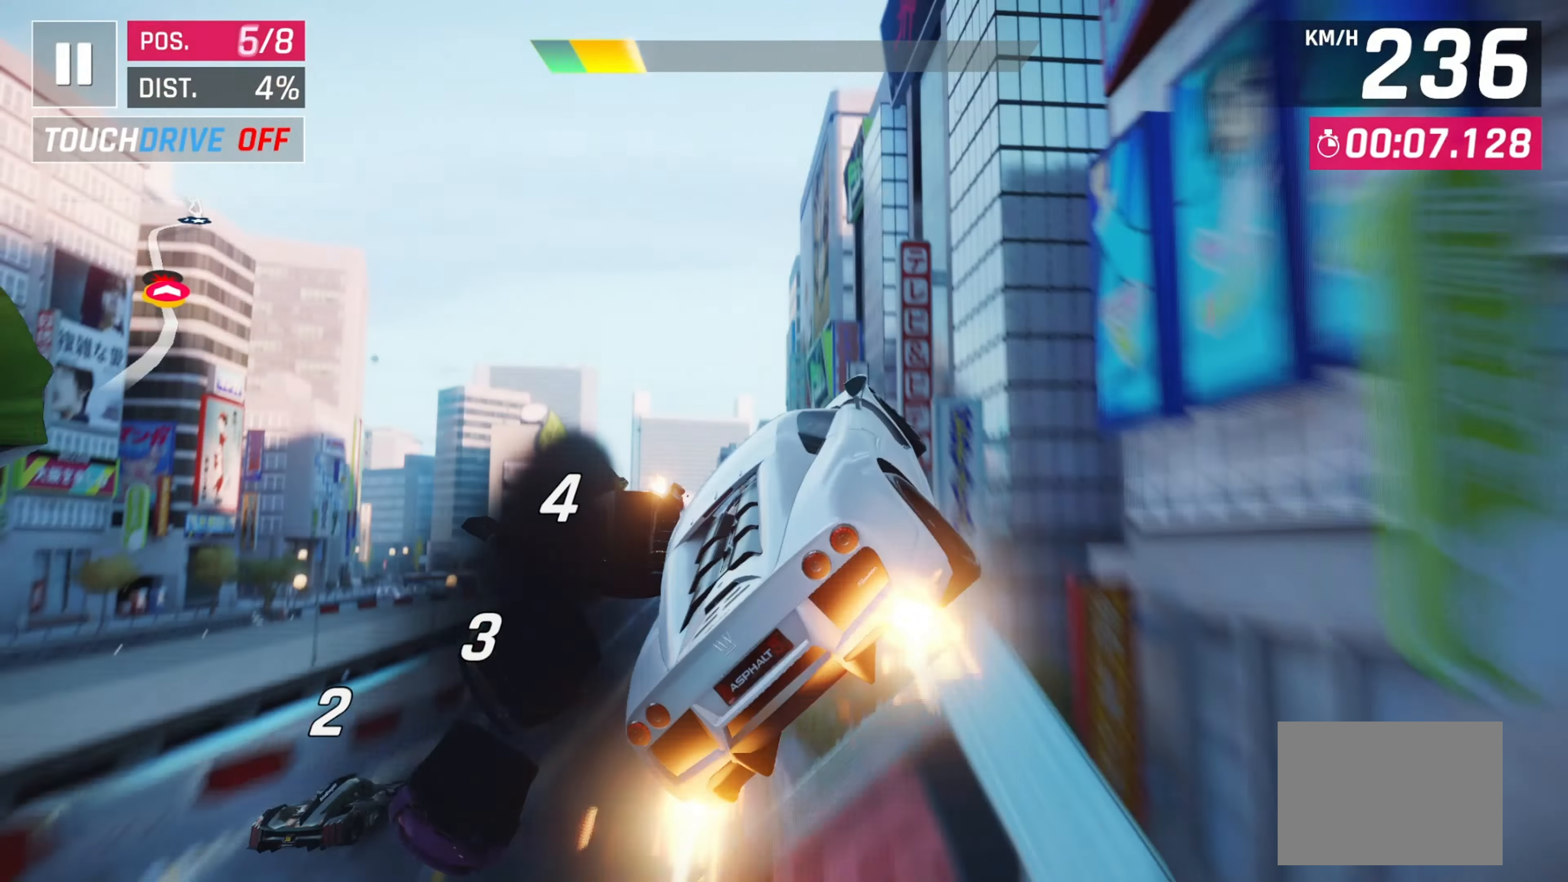
{"keys": ["space"], "events": [[83, "space", "down"], [133, "space", "up"], [267, "space", "down"], [317, "space", "up"], [400, "left", "up"], [433, "space", "down"]]}
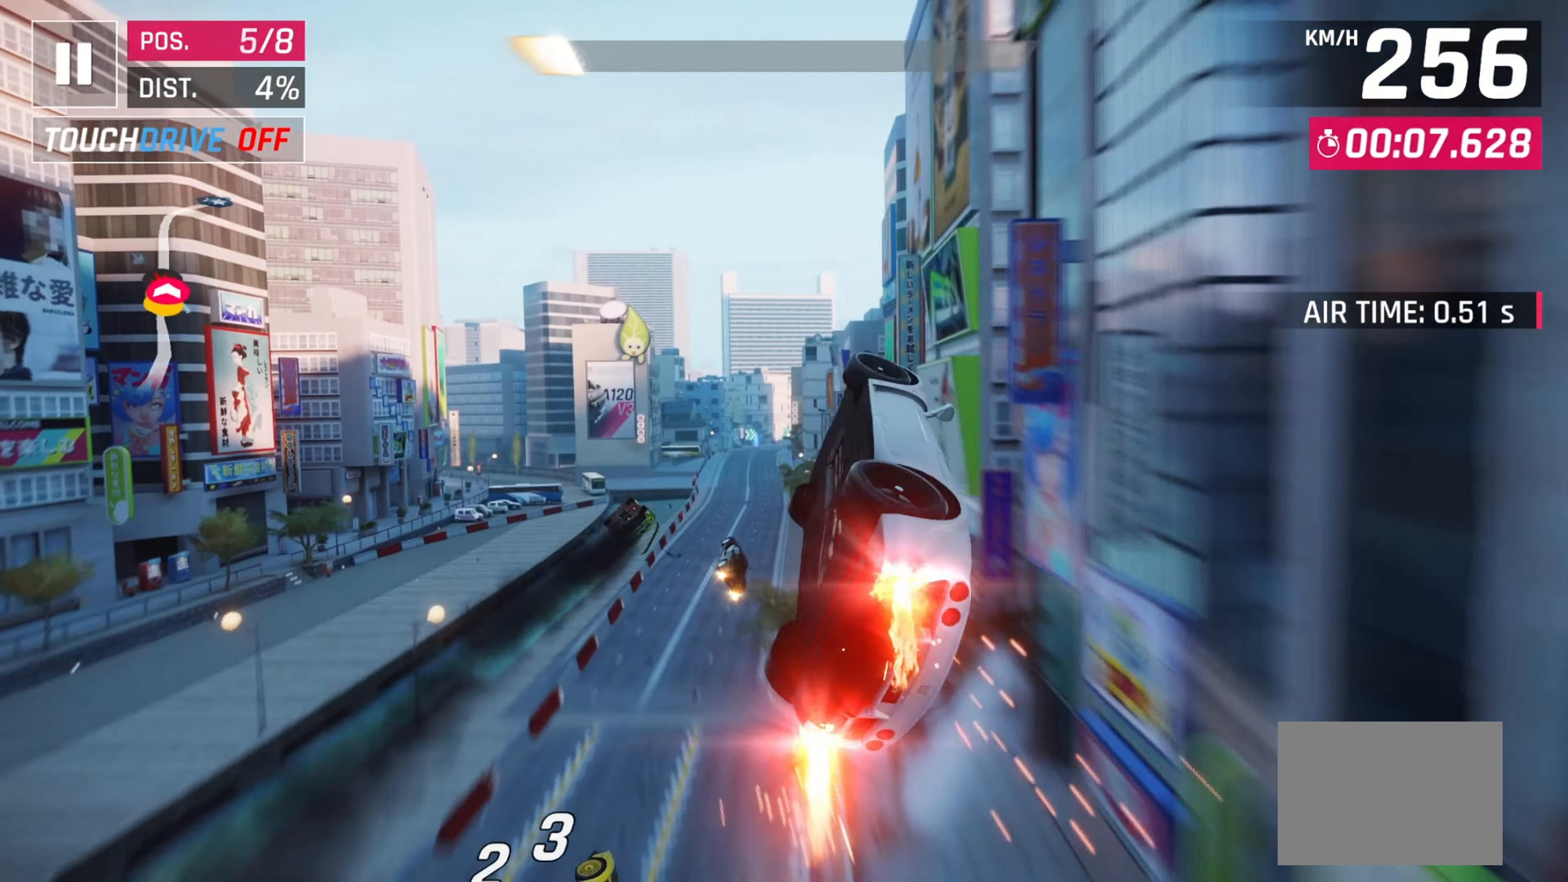
{"keys": ["space"], "events": [[33, "space", "up"], [133, "space", "down"], [217, "space", "up"], [317, "space", "down"], [417, "space", "up"], [483, "space", "down"]]}
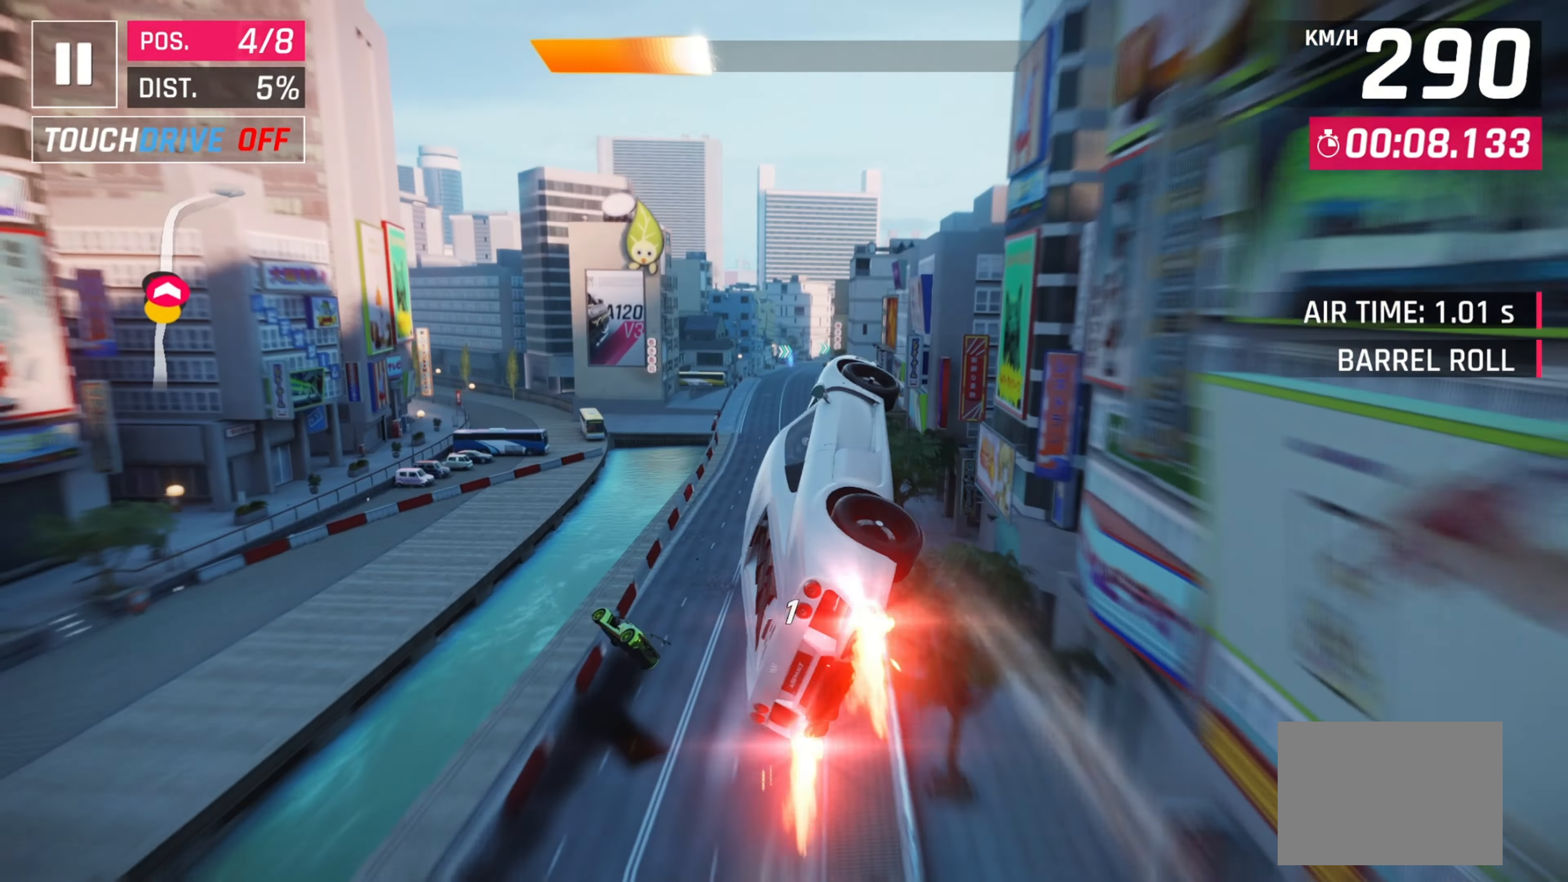
{"keys": [], "events": [[83, "space", "up"], [183, "space", "down"], [283, "space", "up"], [383, "space", "down"], [483, "space", "up"]]}
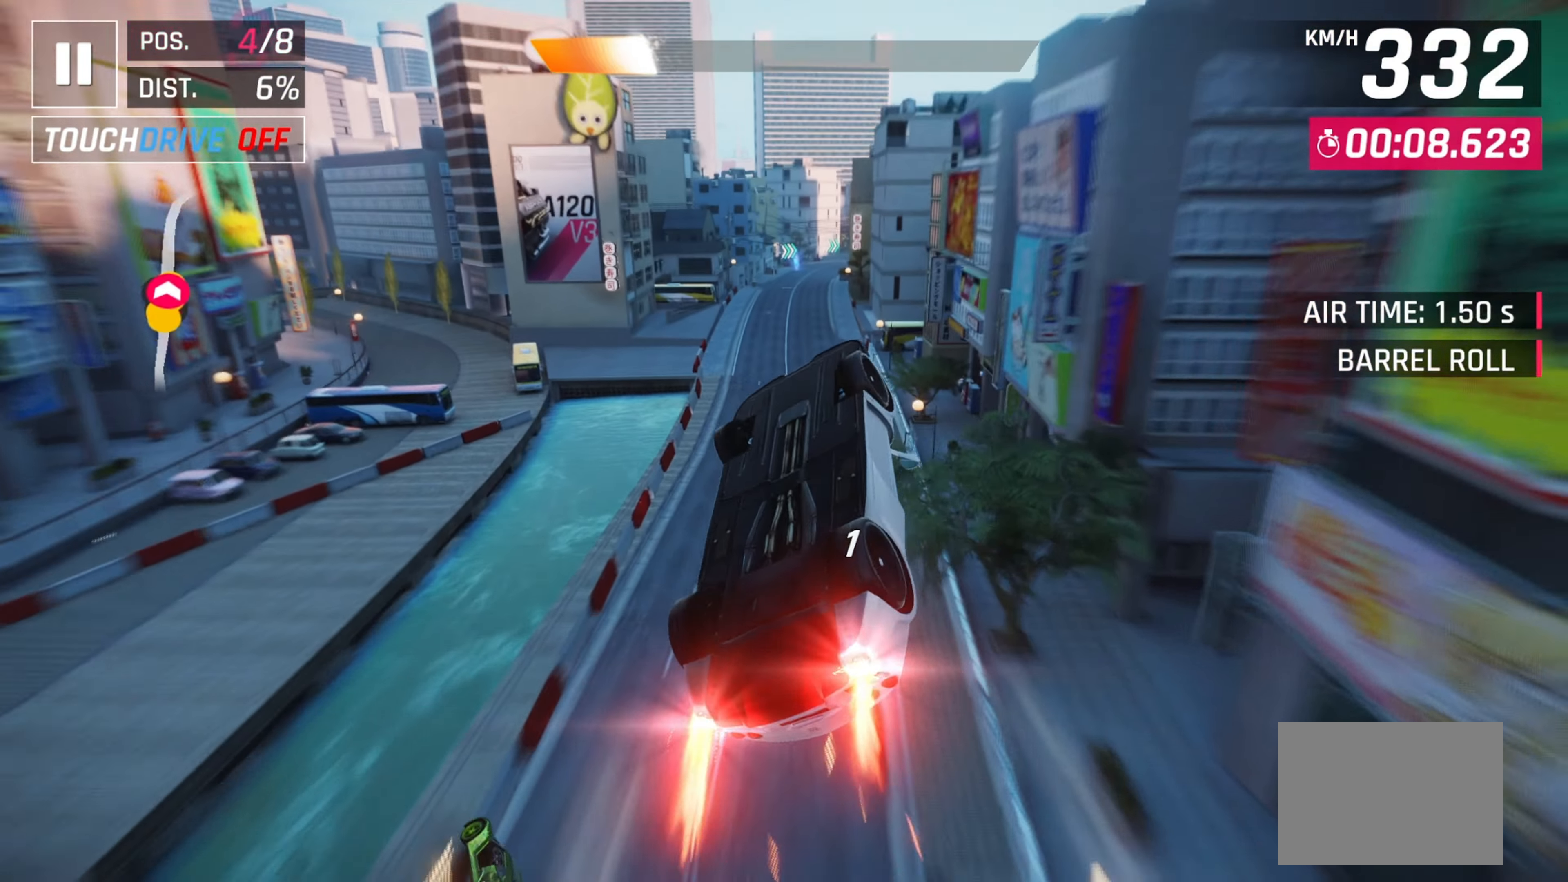
{"keys": [], "events": [[67, "space", "down"], [183, "space", "up"]]}
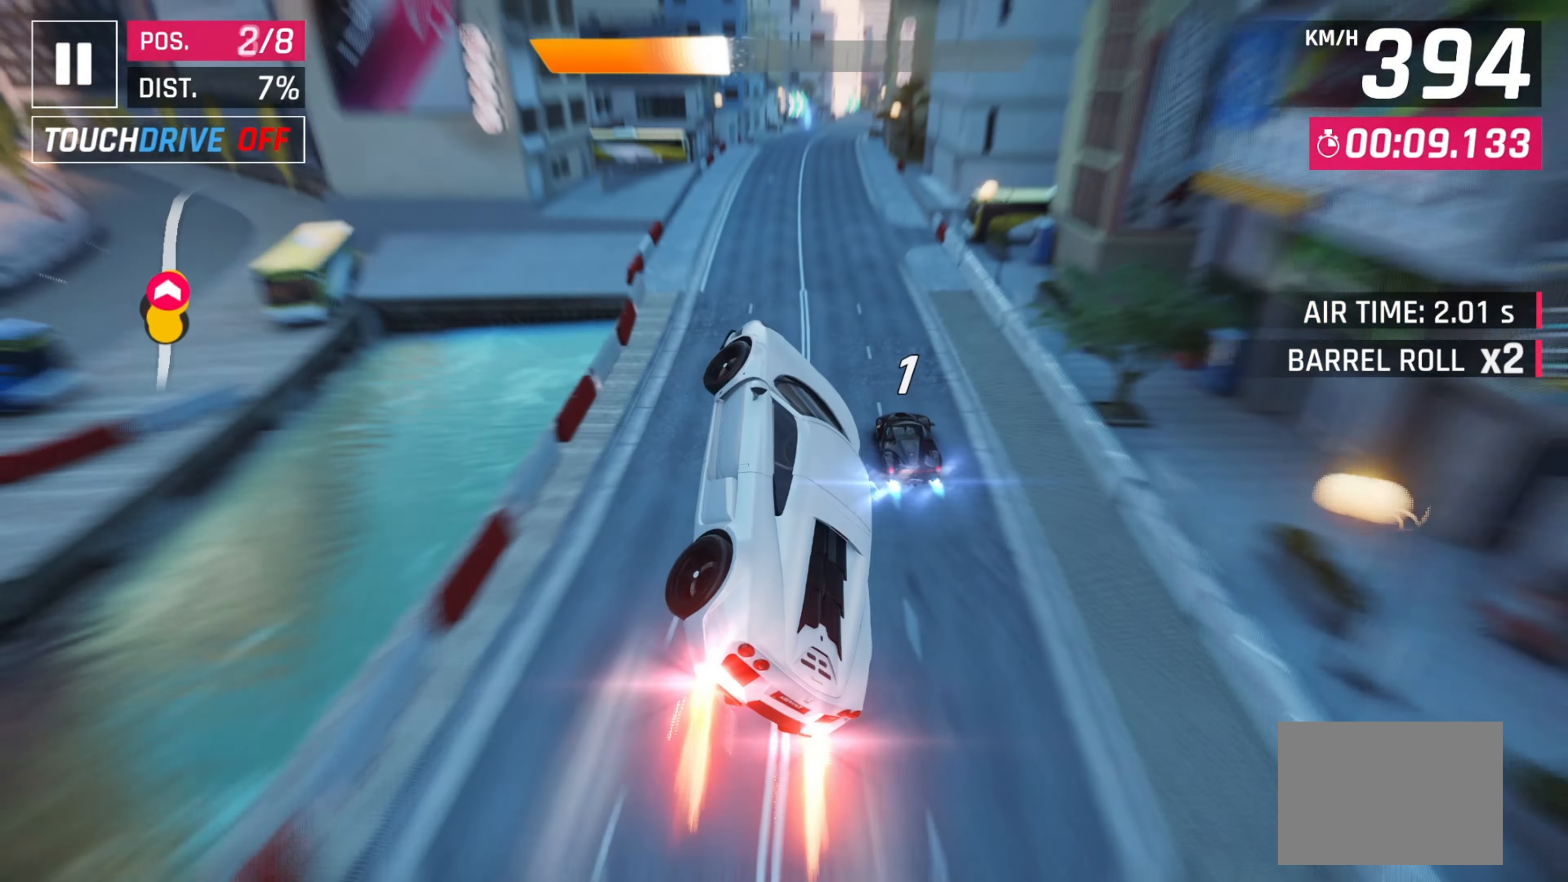
{"keys": [], "events": [[50, "right", "down"], [183, "right", "up"], [350, "left", "down"], [383, "down", "down"], [450, "down", "up"], [483, "left", "up"]]}